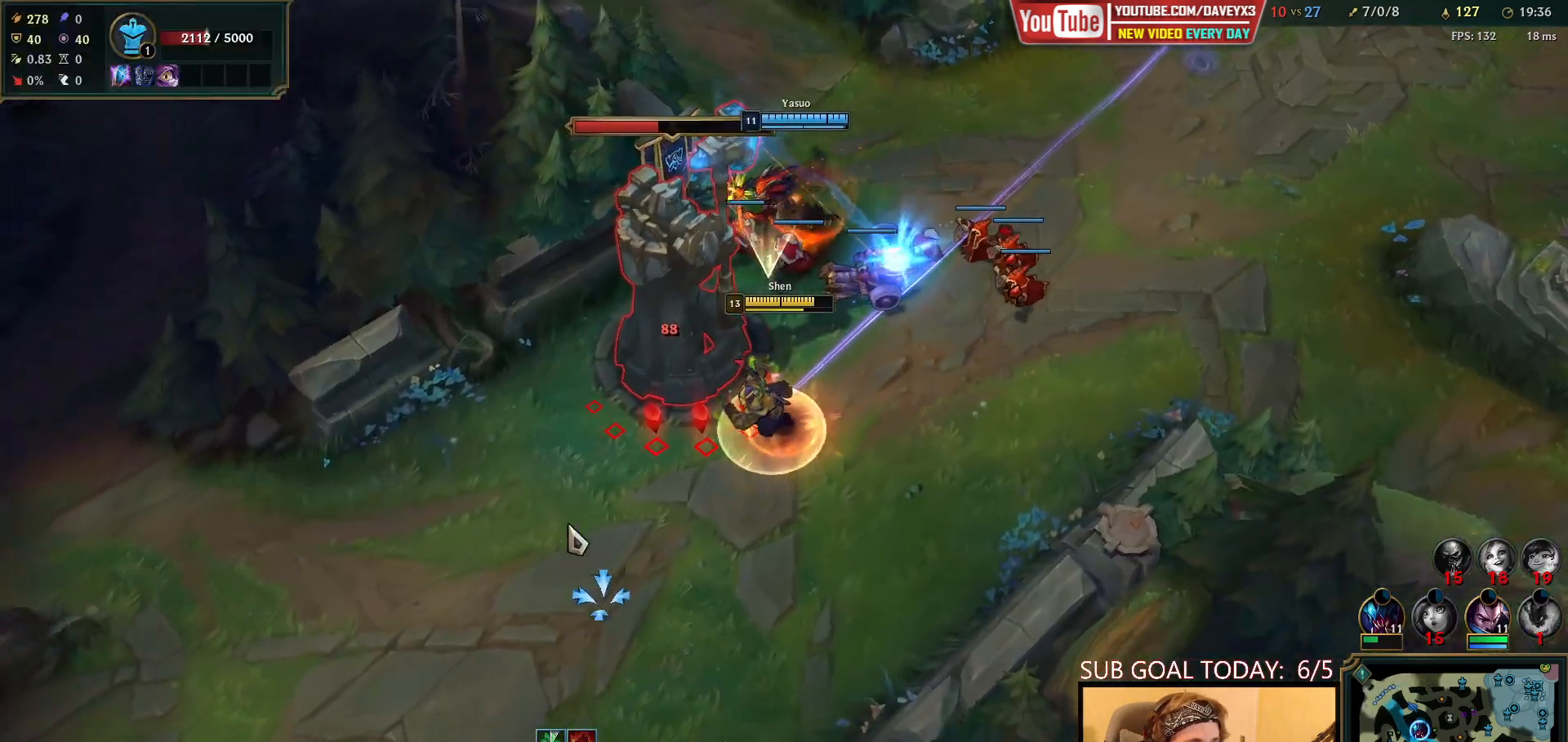
Gameplay with keyboard and mouse; each line is a JSON object with the keys and mouse buttons held at the frame after it. "events" lists presses ("down") and releases ("up") of "a", "ctrl", "d", "e", "f", "q", "r", "s", "shift", "space", "tab", "w", "mouse_left", "mouse_wheel", "mouse_right", "mouse_mb4" and "mouse_mb5" between this image and that frame as [ms after this image, input, new state], when the widget could be followed in between. "mouse_left", "mouse_wheel", "mouse_right", "mouse_mb4", "mouse_mb5" = the "left", "wheel", "right", "mb4", "mb5" buttons of the "mouse" list. No other keys are recorded. "wheel" means that the mouse wheel is clicked or scrolled. Mouse movement is not recorded.
{"keys": ["space"], "mouse": [], "events": [[33, "mouse_right", "down"], [133, "mouse_right", "up"], [233, "mouse_left", "down"], [233, "q", "down"], [333, "mouse_left", "up"], [383, "mouse_left", "down"], [400, "q", "up"], [483, "mouse_left", "up"]]}
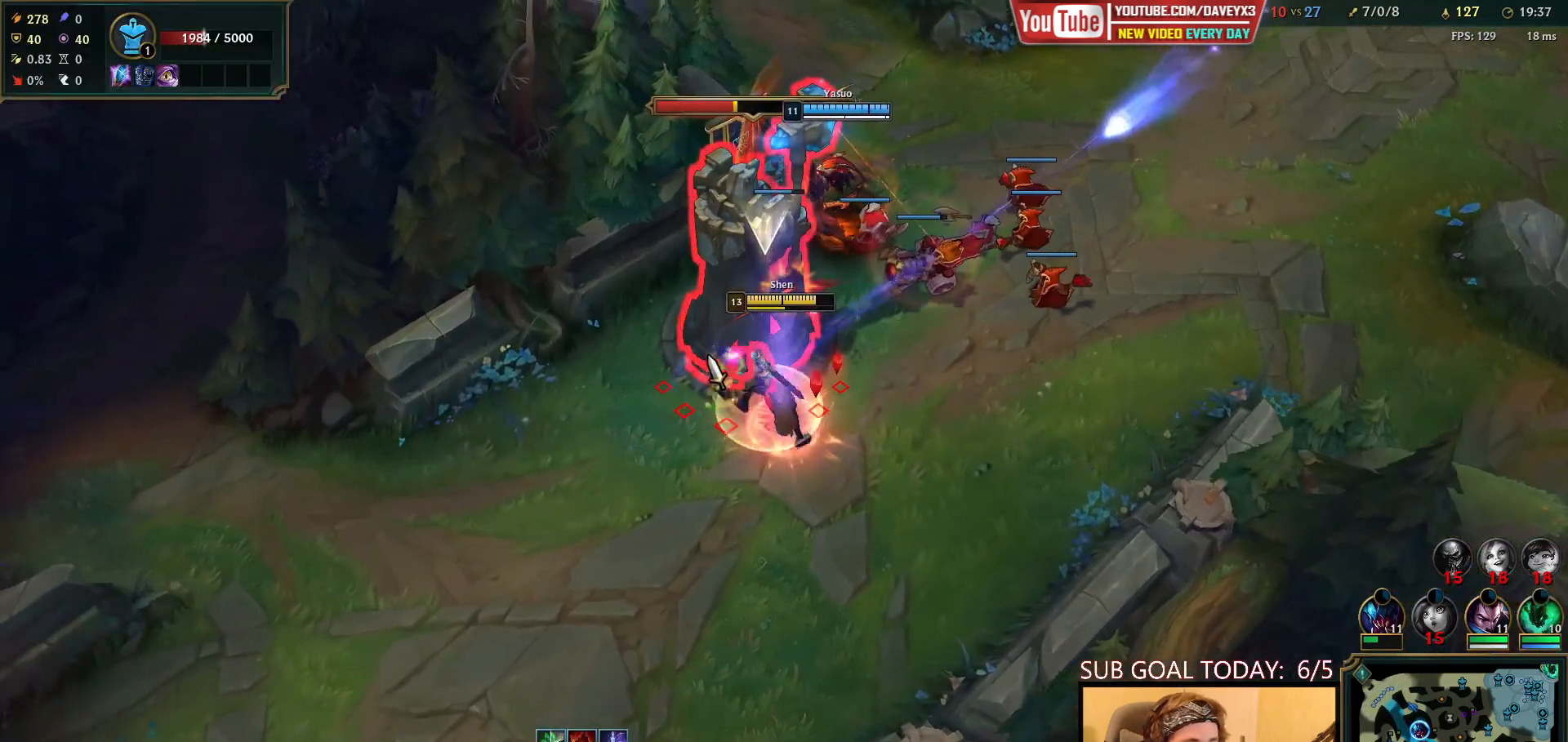
{"keys": ["space"], "mouse": ["right"], "events": [[300, "mouse_right", "down"], [400, "mouse_right", "up"], [483, "mouse_right", "down"]]}
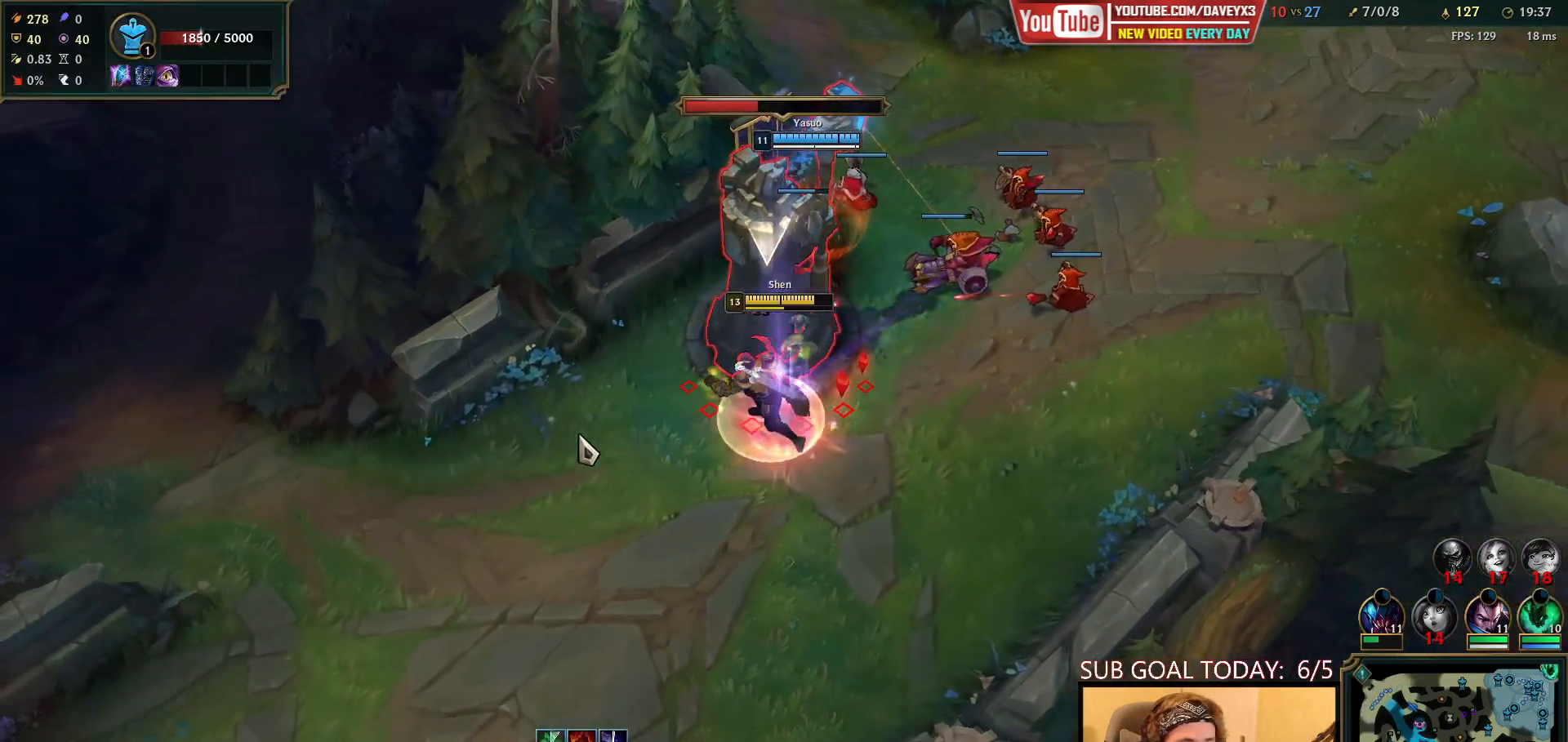
{"keys": ["space"], "mouse": [], "events": [[67, "mouse_right", "up"], [200, "mouse_left", "down"], [250, "mouse_left", "up"], [333, "mouse_left", "down"], [433, "mouse_left", "up"]]}
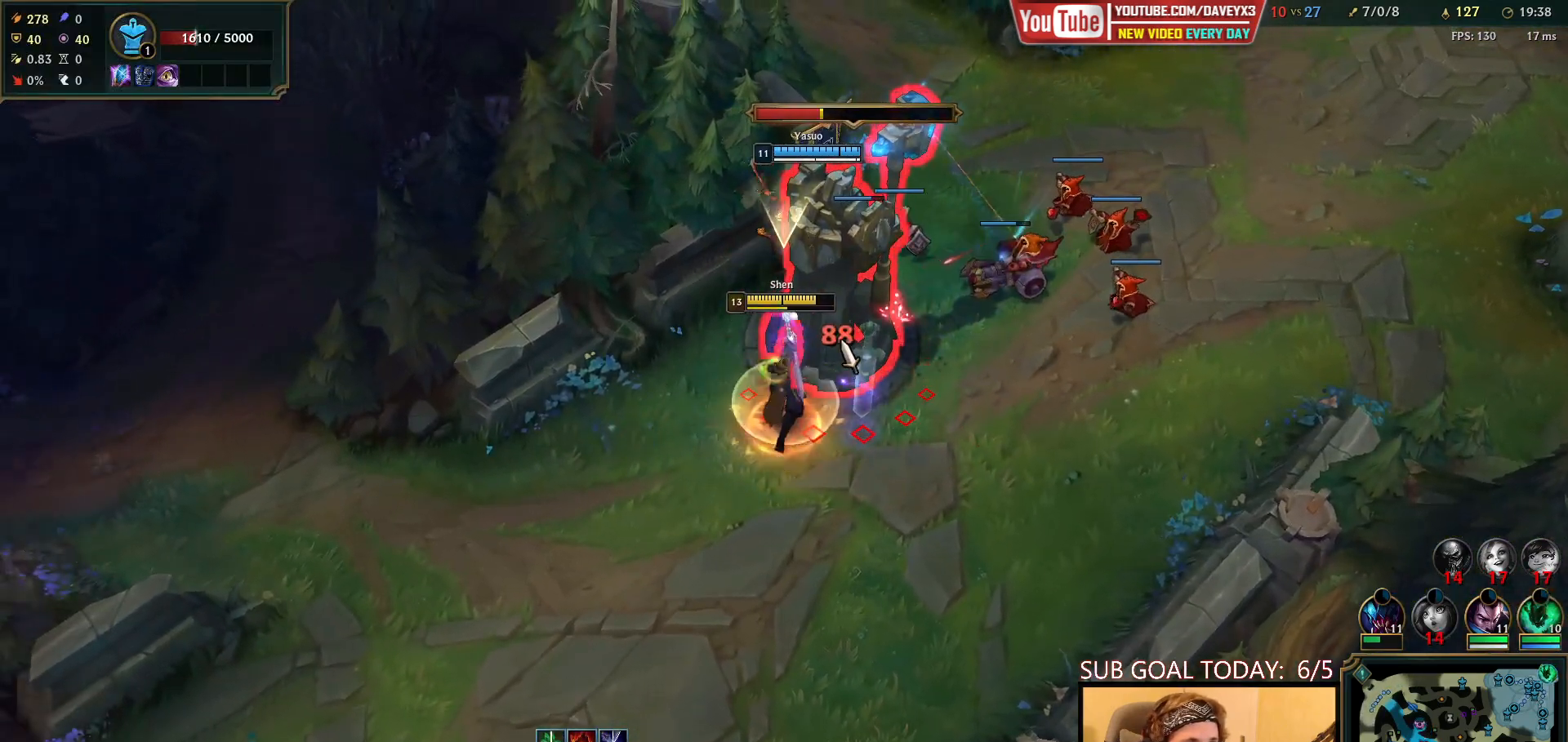
{"keys": ["space"], "mouse": [], "events": [[183, "mouse_right", "down"], [267, "mouse_right", "up"], [367, "mouse_right", "down"], [450, "mouse_right", "up"]]}
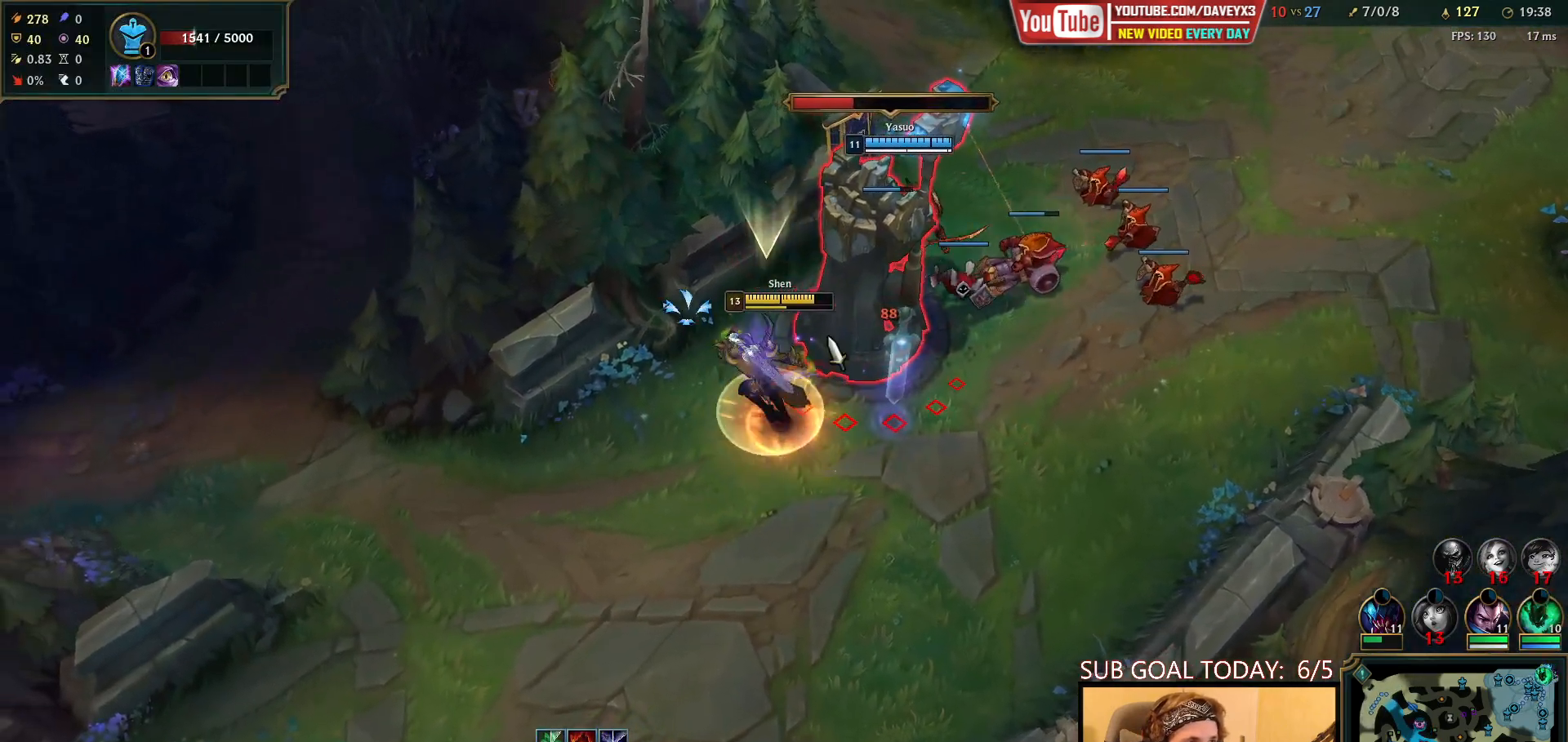
{"keys": ["space"], "mouse": [], "events": [[33, "mouse_left", "down"], [100, "mouse_left", "up"], [167, "mouse_left", "down"], [250, "mouse_left", "up"]]}
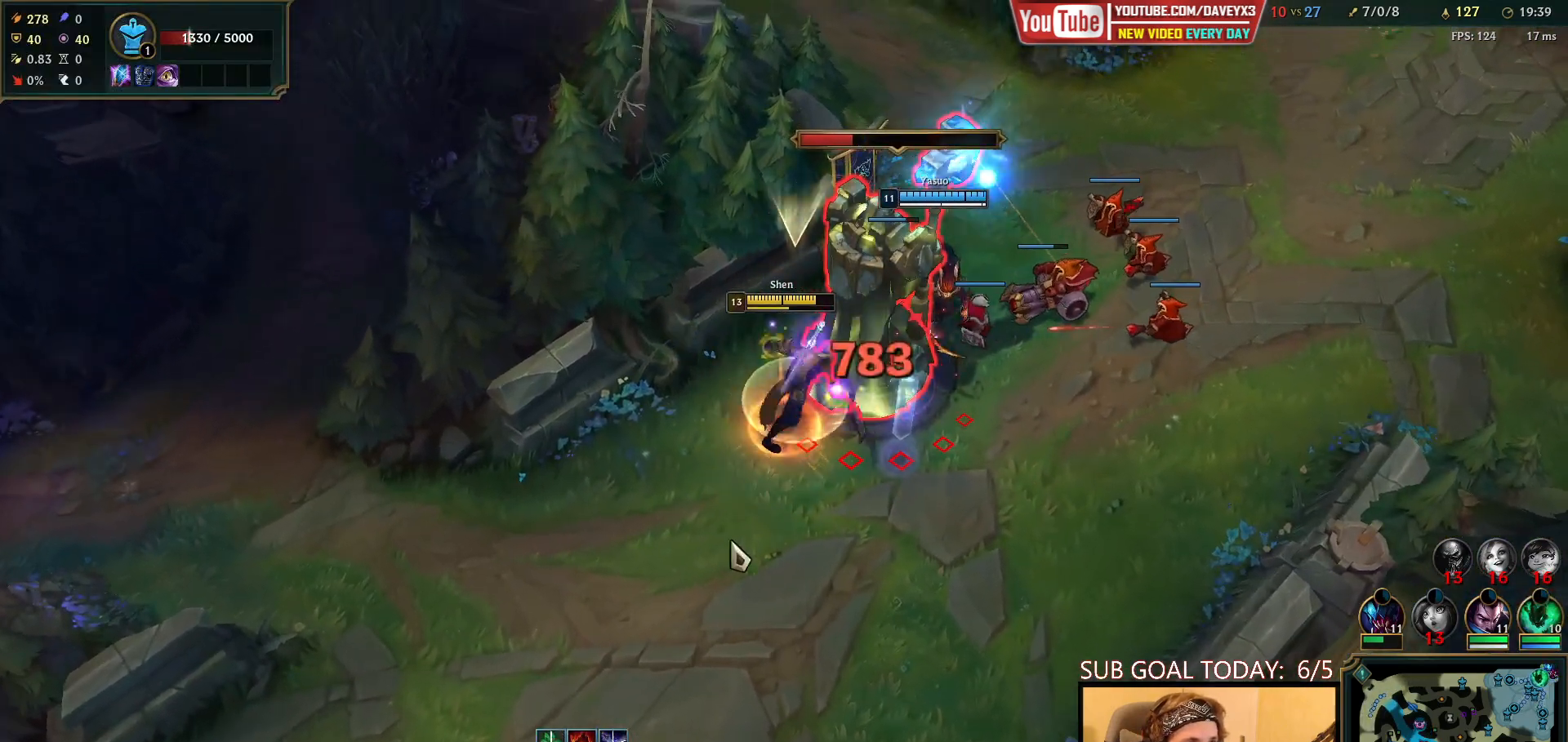
{"keys": ["space"], "mouse": [], "events": [[33, "mouse_right", "down"], [133, "mouse_right", "up"], [217, "mouse_right", "down"], [317, "mouse_right", "up"], [400, "mouse_right", "down"], [467, "mouse_right", "up"]]}
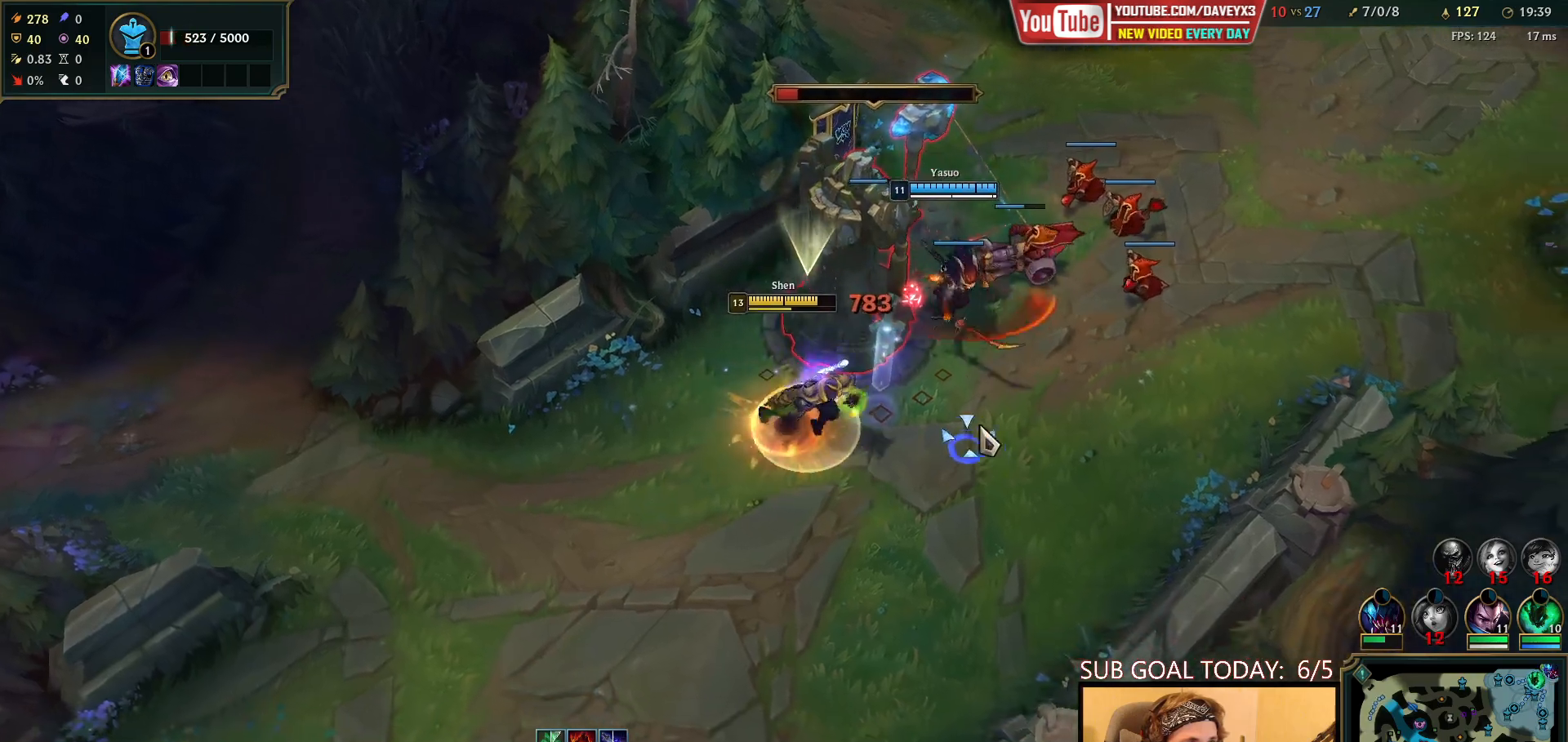
{"keys": ["space"], "mouse": [], "events": [[50, "mouse_right", "down"], [150, "mouse_right", "up"], [250, "mouse_left", "down"], [333, "mouse_left", "up"]]}
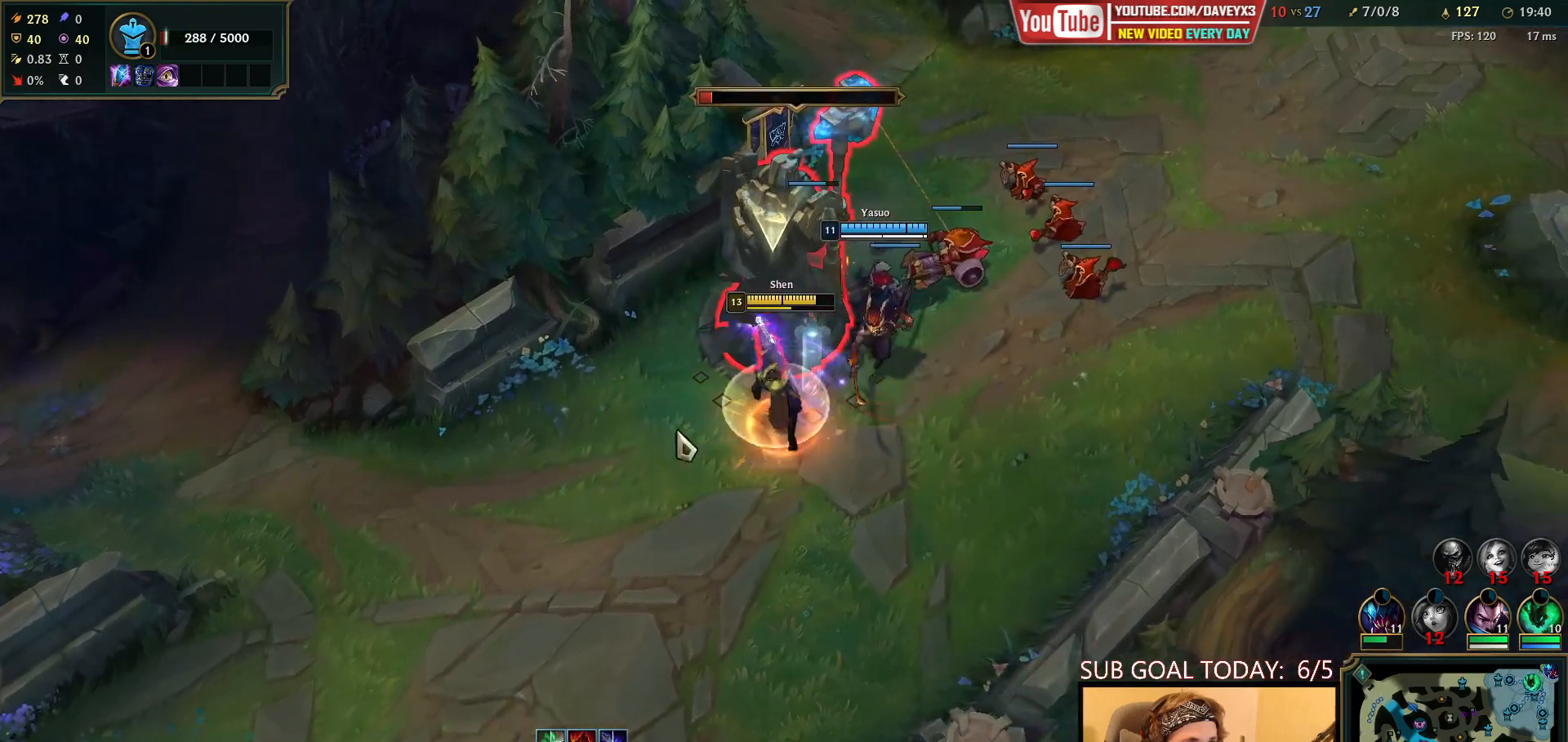
{"keys": ["space"], "mouse": [], "events": [[83, "mouse_right", "down"], [167, "mouse_right", "up"], [250, "mouse_right", "down"], [333, "mouse_right", "up"], [417, "mouse_right", "down"], [483, "mouse_right", "up"]]}
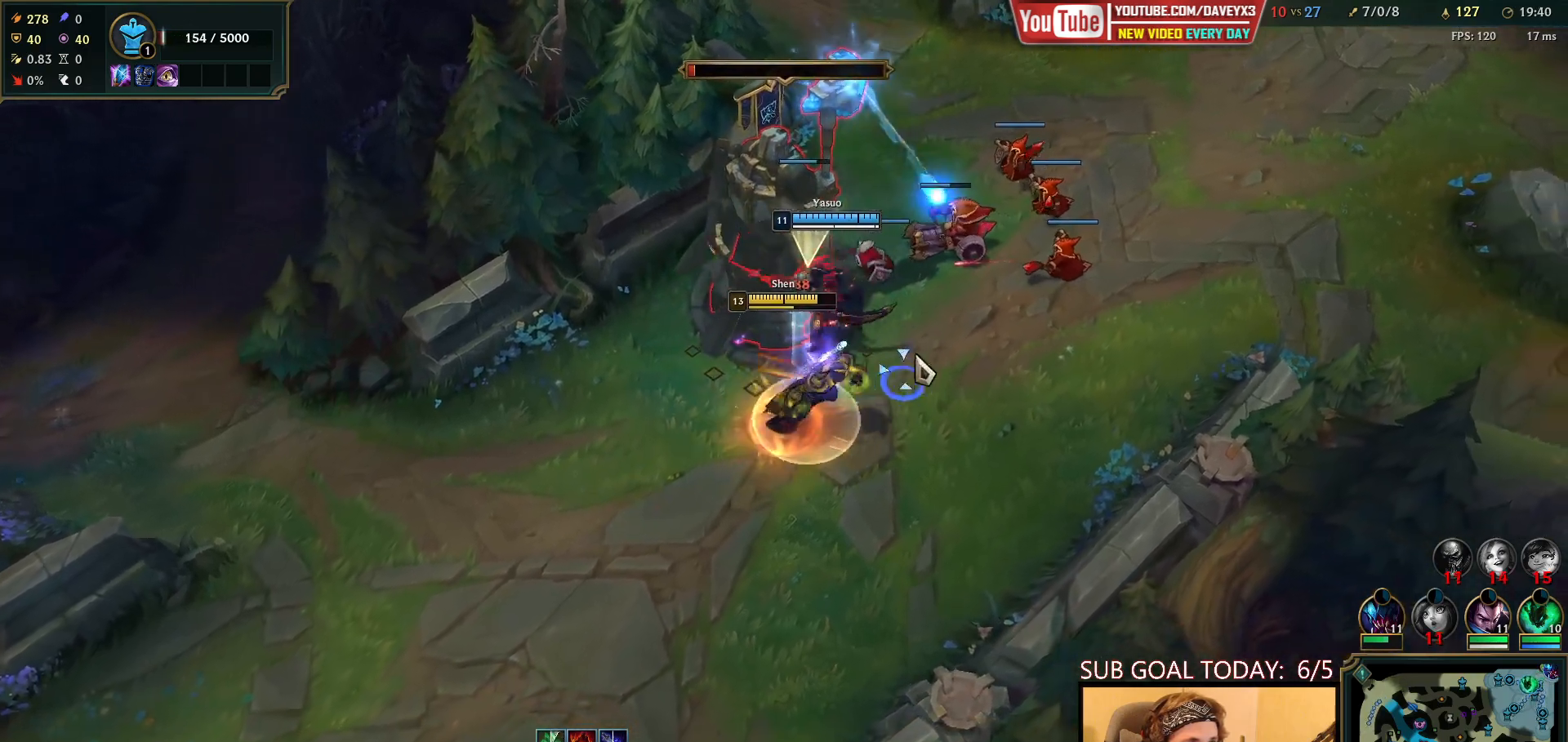
{"keys": ["space"], "mouse": [], "events": [[67, "mouse_right", "down"], [183, "mouse_left", "down"], [183, "mouse_right", "up"], [283, "mouse_left", "up"]]}
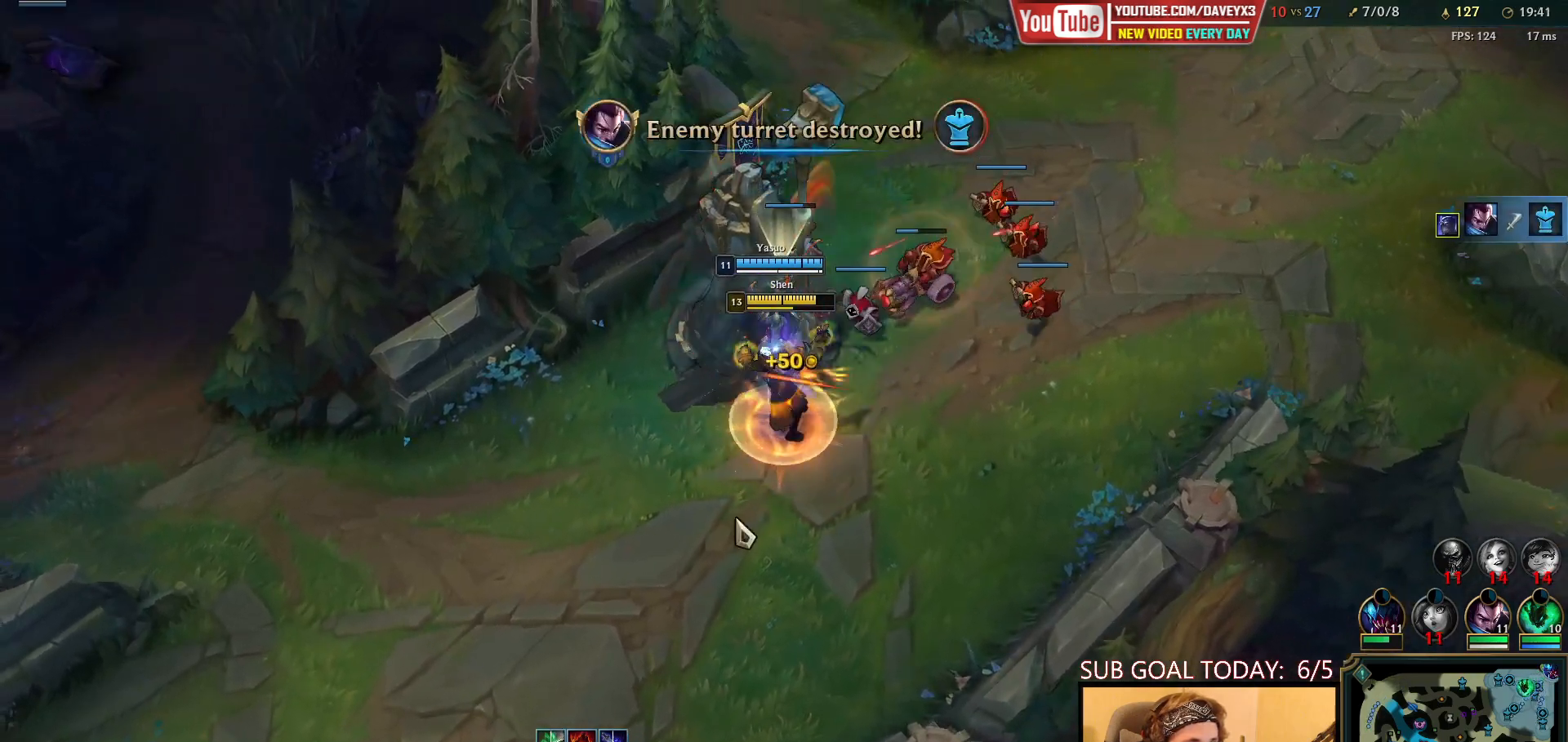
{"keys": ["tab"], "mouse": [], "events": [[83, "mouse_right", "down"], [183, "mouse_right", "up"], [250, "mouse_right", "down"], [333, "mouse_right", "up"], [383, "tab", "down"], [417, "space", "up"]]}
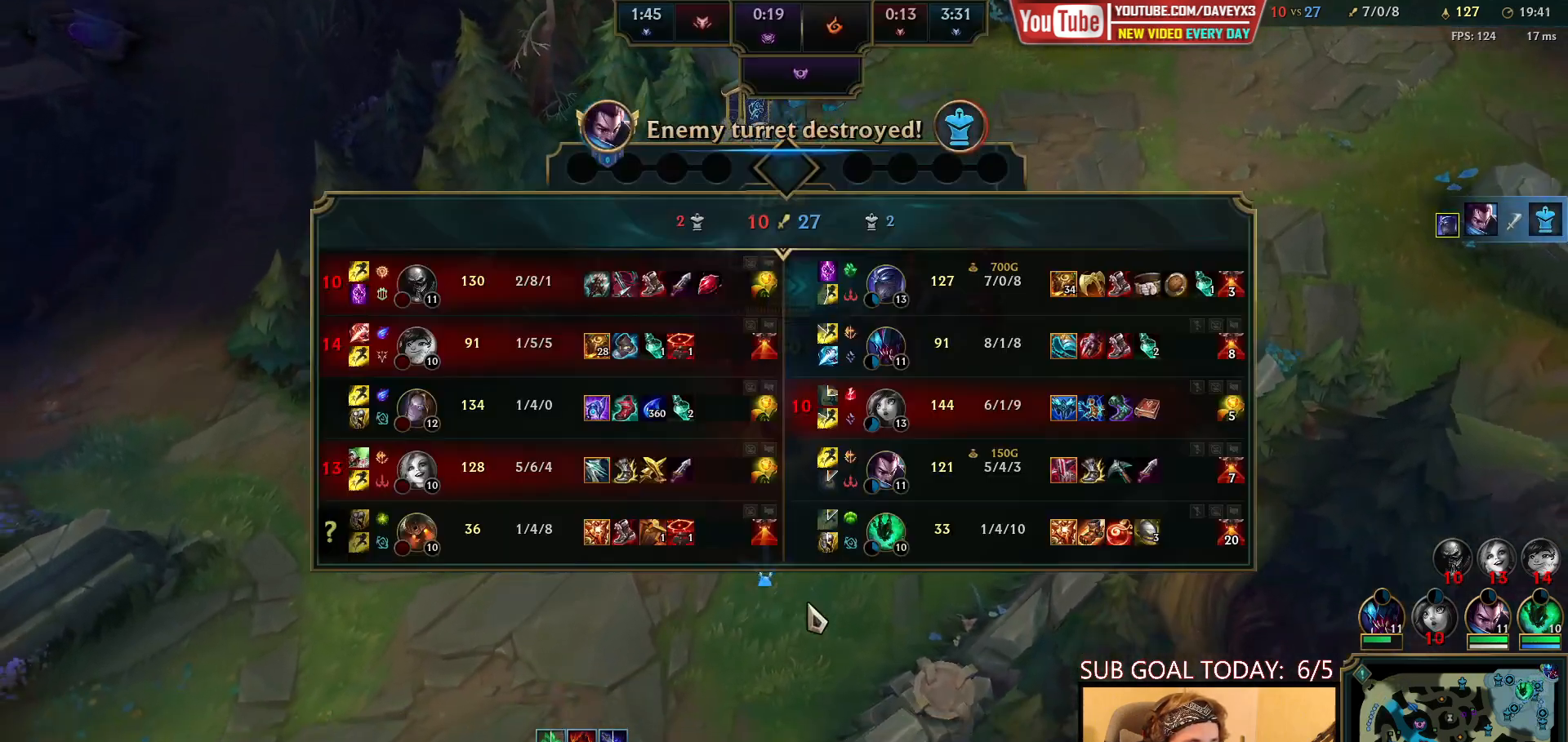
{"keys": [], "mouse": [], "events": [[33, "tab", "up"]]}
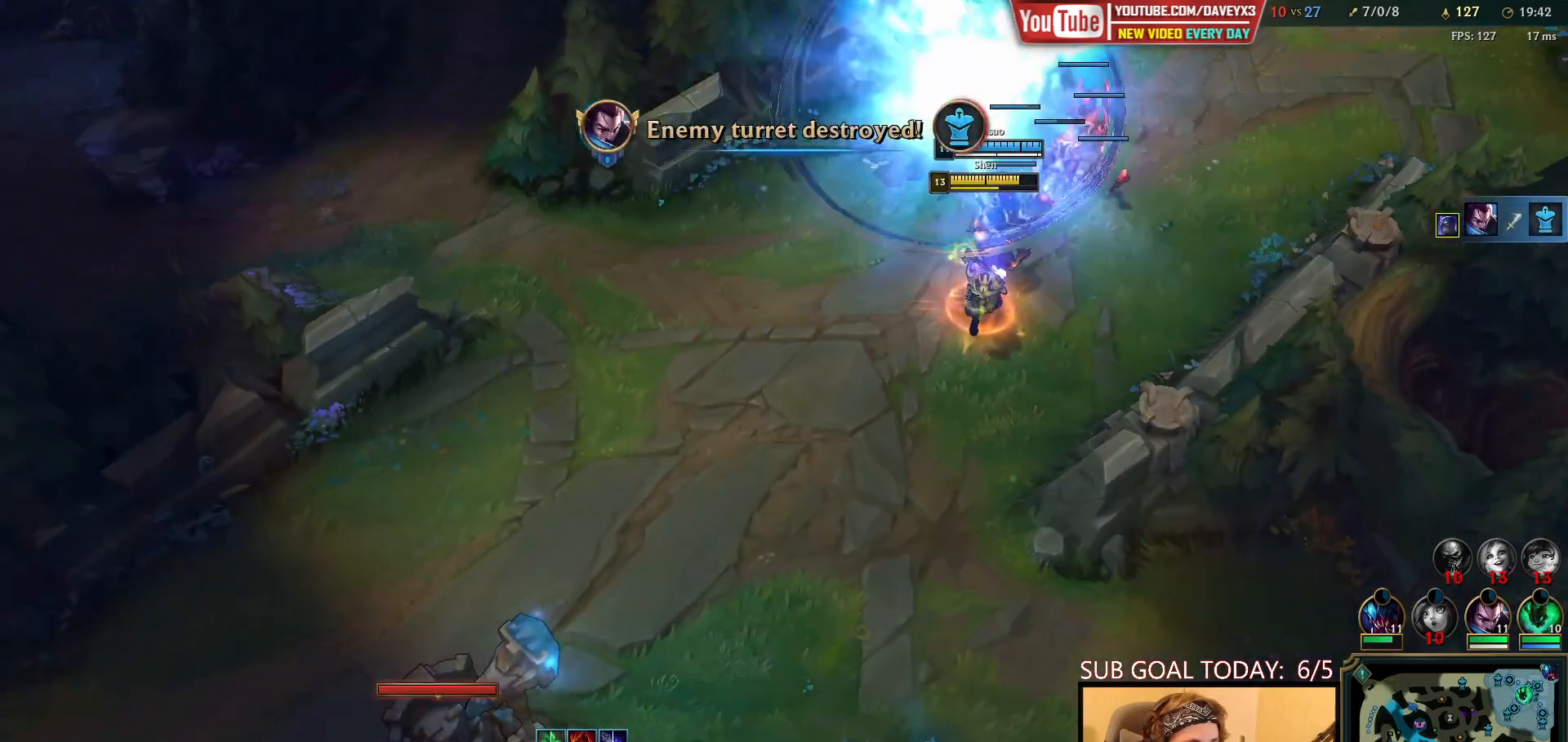
{"keys": [], "mouse": [], "events": [[117, "mouse_right", "down"], [183, "mouse_right", "up"], [283, "mouse_right", "down"], [350, "mouse_right", "up"]]}
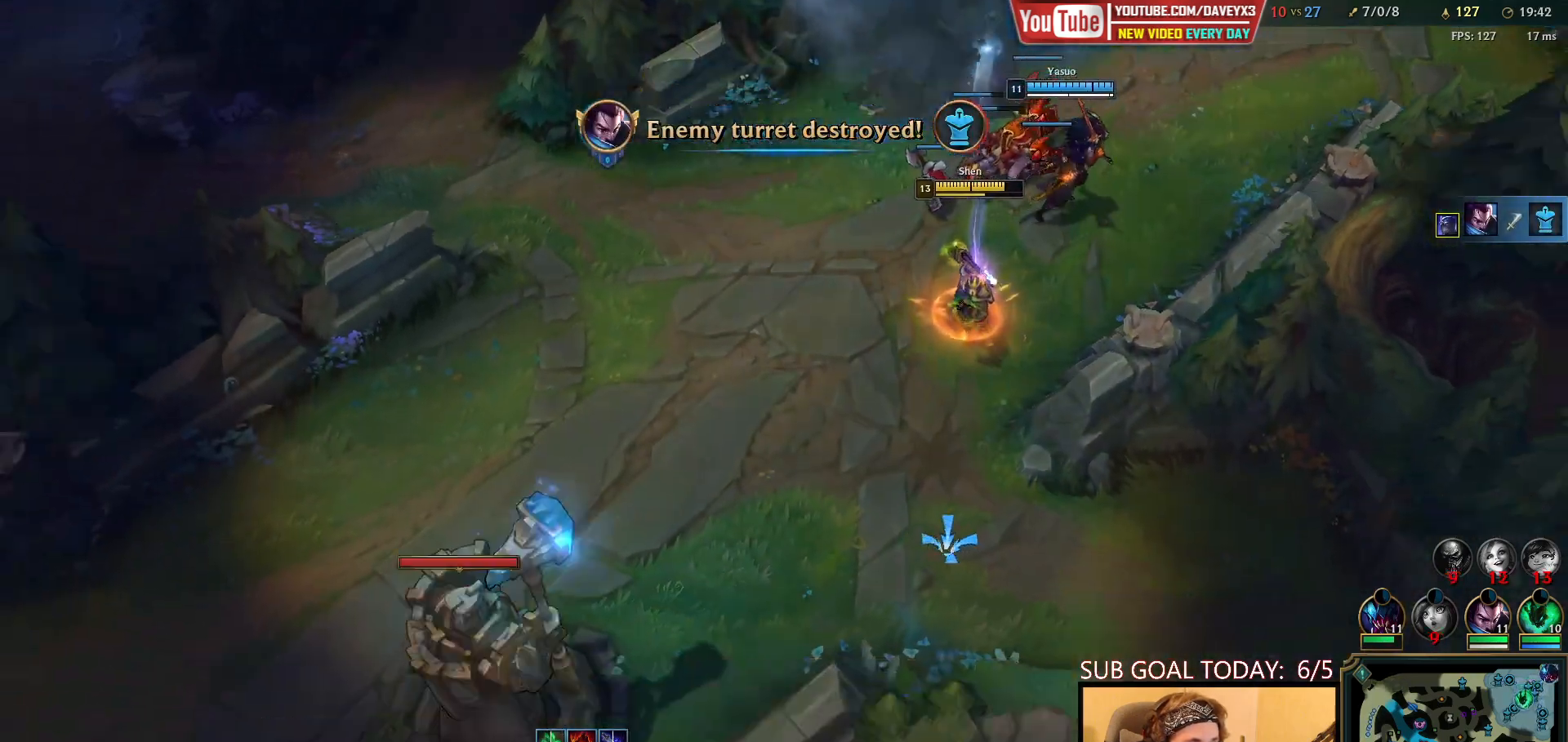
{"keys": [], "mouse": ["right"], "events": [[267, "mouse_right", "down"], [367, "mouse_right", "up"], [450, "mouse_right", "down"]]}
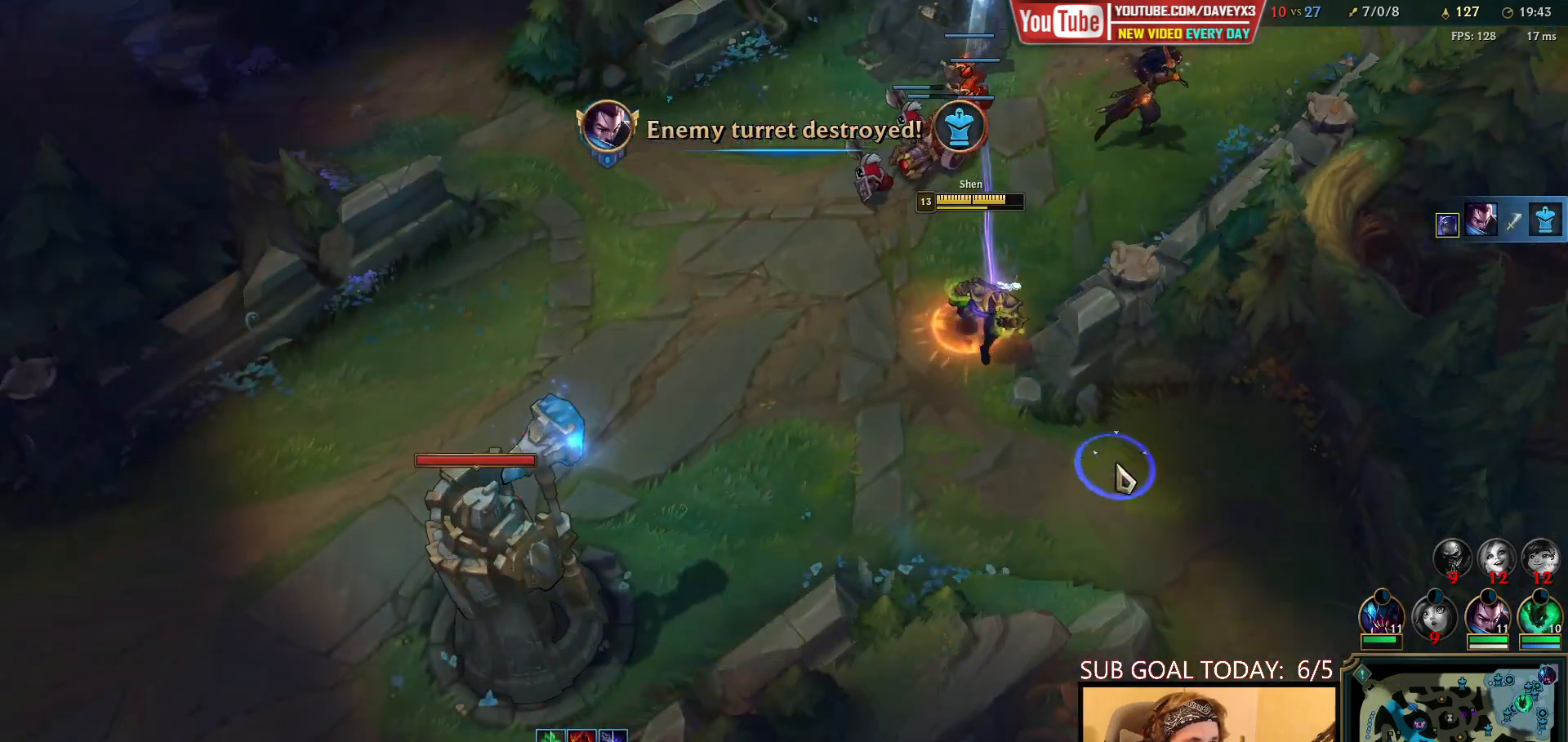
{"keys": [], "mouse": ["right"], "events": [[33, "mouse_right", "up"], [167, "mouse_right", "down"], [250, "mouse_right", "up"], [267, "tab", "down"], [417, "tab", "up"], [433, "mouse_right", "down"]]}
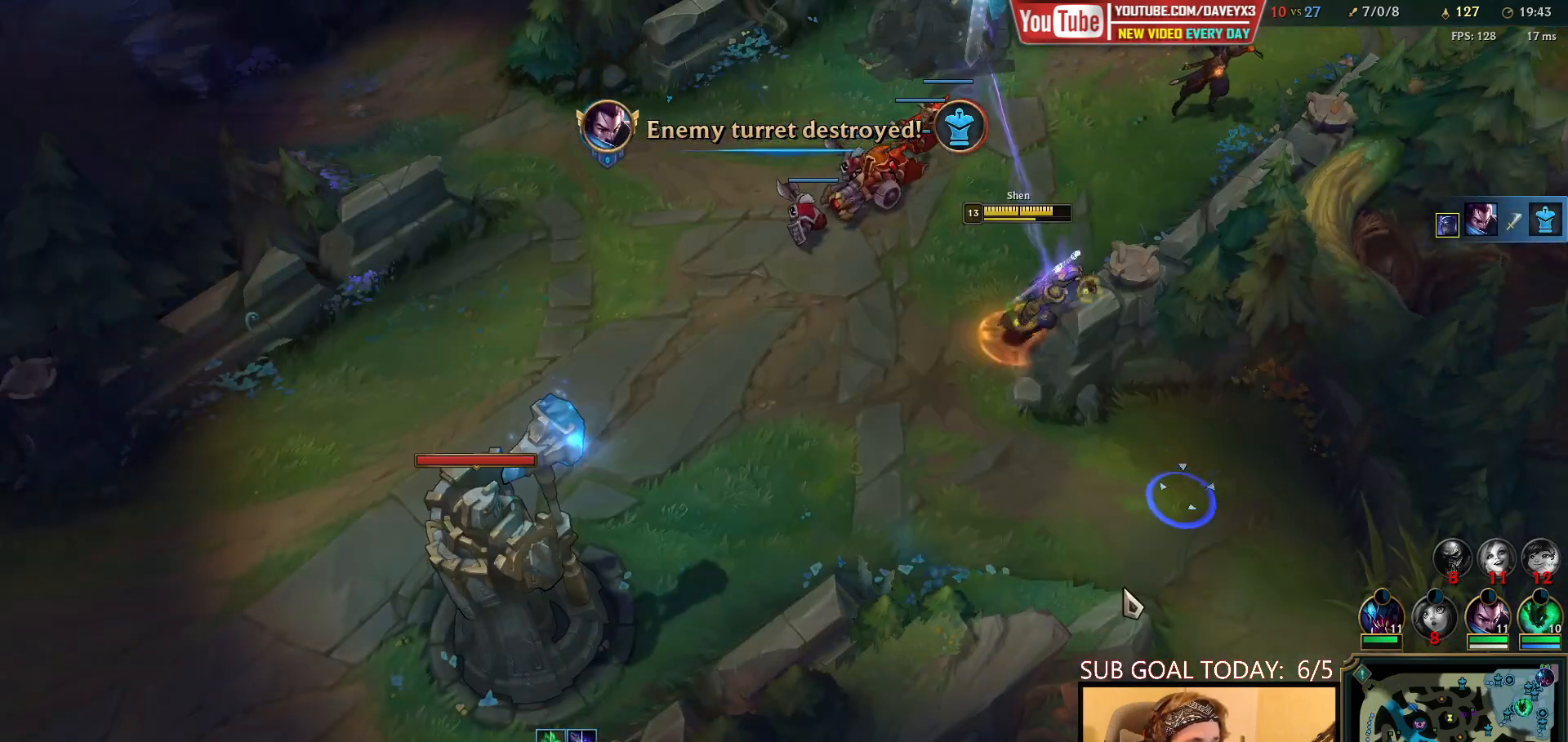
{"keys": [], "mouse": [], "events": [[17, "mouse_right", "up"], [100, "mouse_right", "down"], [183, "mouse_right", "up"], [183, "space", "down"], [367, "space", "up"]]}
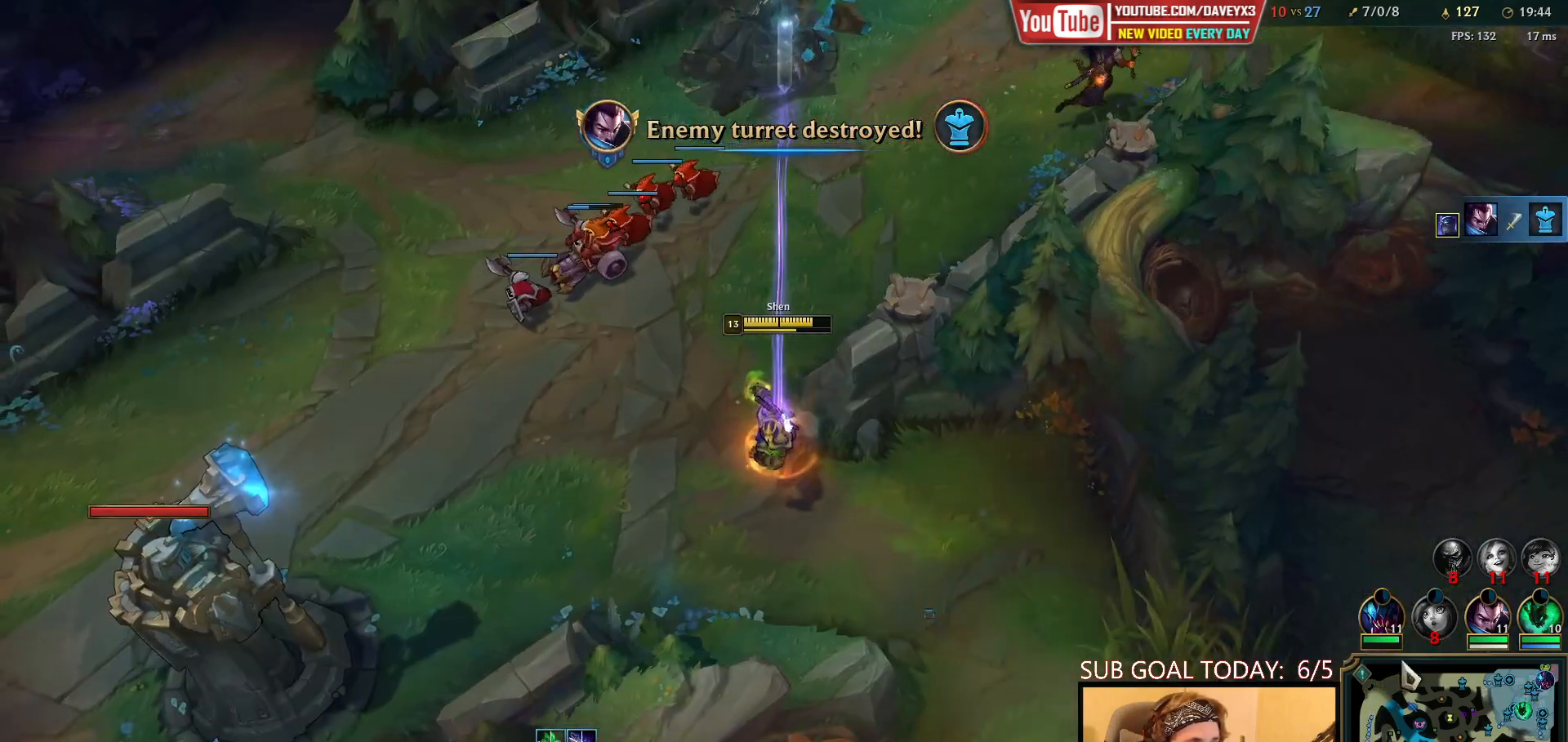
{"keys": [], "mouse": [], "events": [[350, "mouse_right", "down"], [450, "mouse_right", "up"]]}
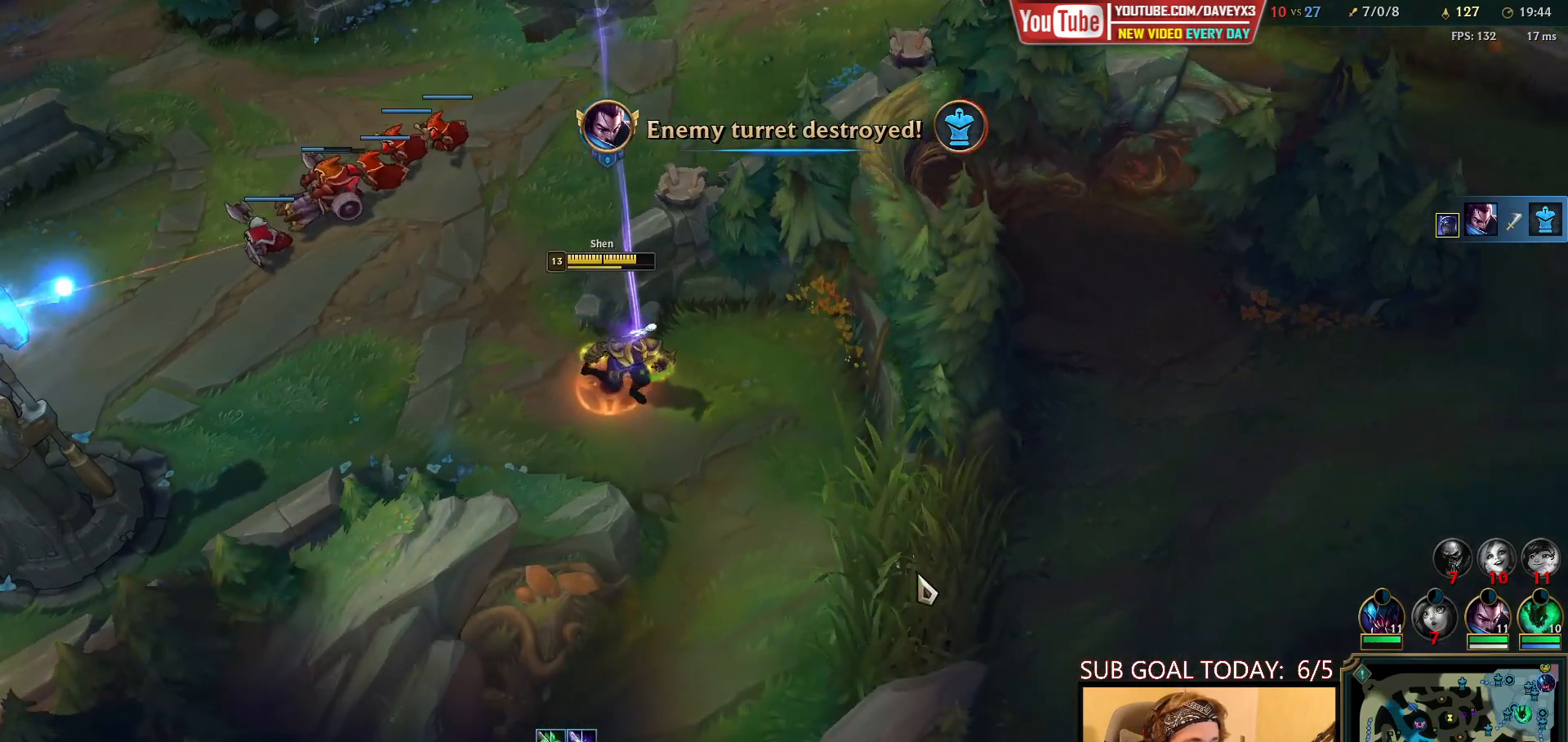
{"keys": [], "mouse": [], "events": [[233, "mouse_right", "down"], [317, "mouse_right", "up"], [400, "mouse_right", "down"], [467, "mouse_right", "up"]]}
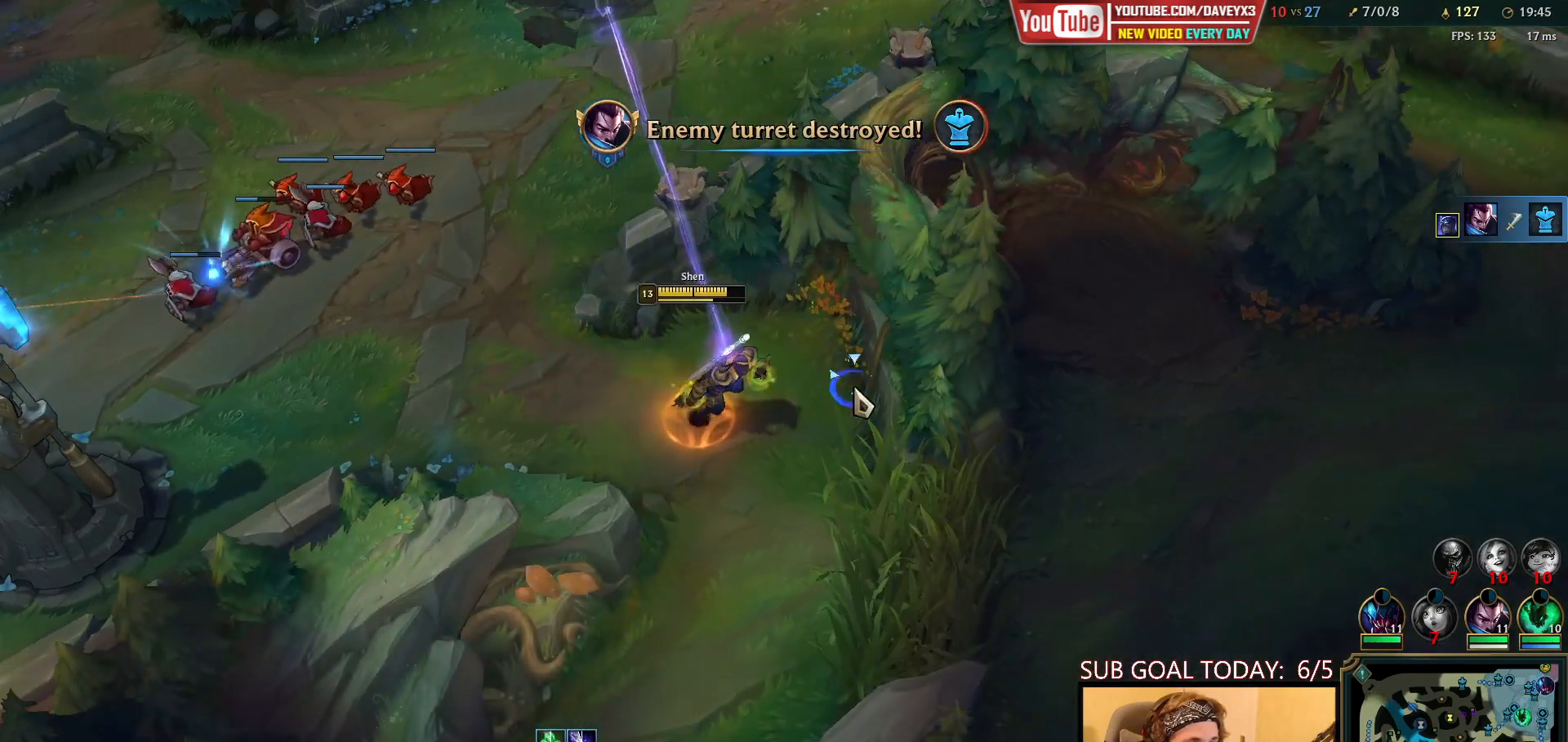
{"keys": [], "mouse": [], "events": [[67, "mouse_right", "down"], [133, "mouse_right", "up"], [350, "e", "down"], [483, "e", "up"]]}
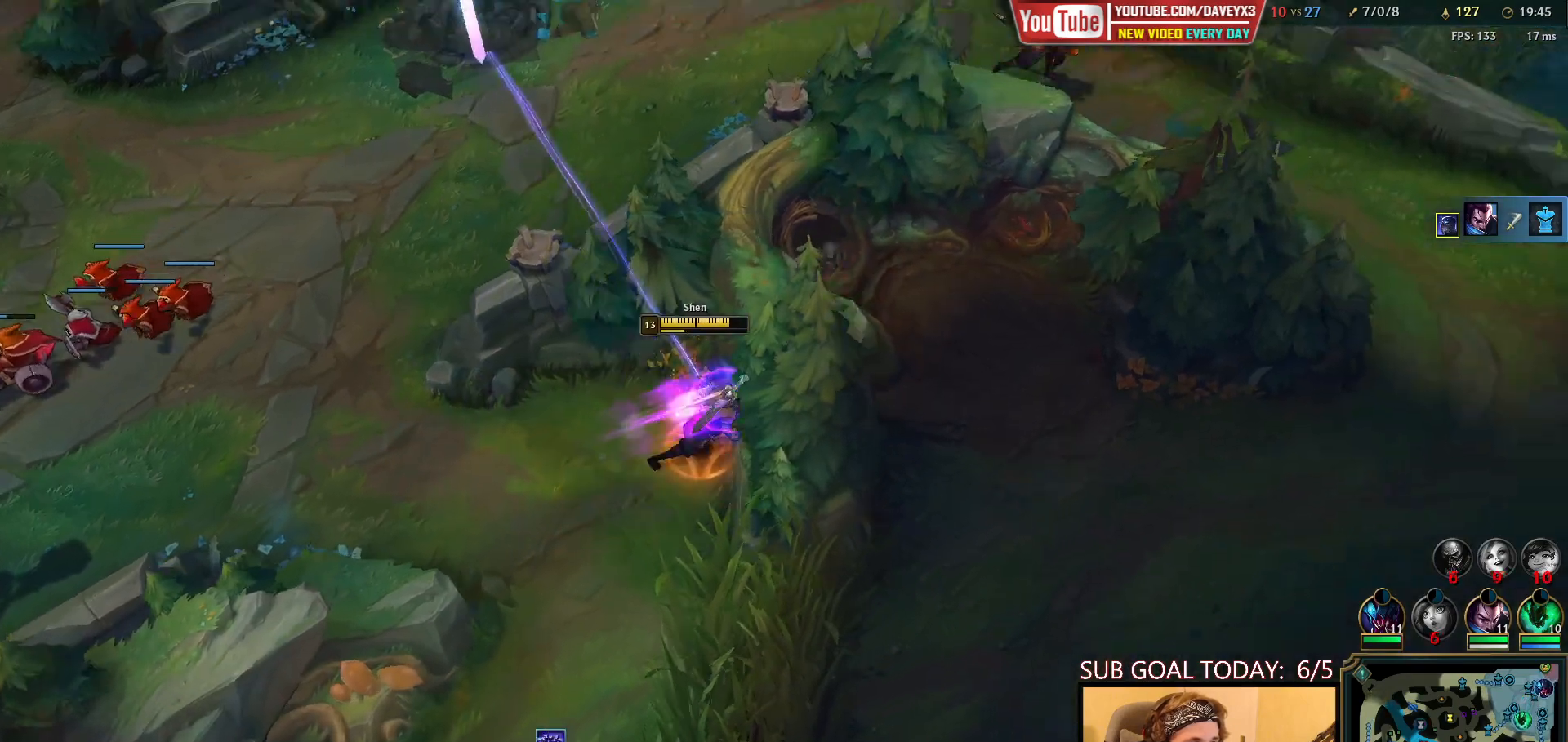
{"keys": [], "mouse": ["right"], "events": [[250, "mouse_right", "down"], [350, "mouse_right", "up"], [417, "mouse_right", "down"]]}
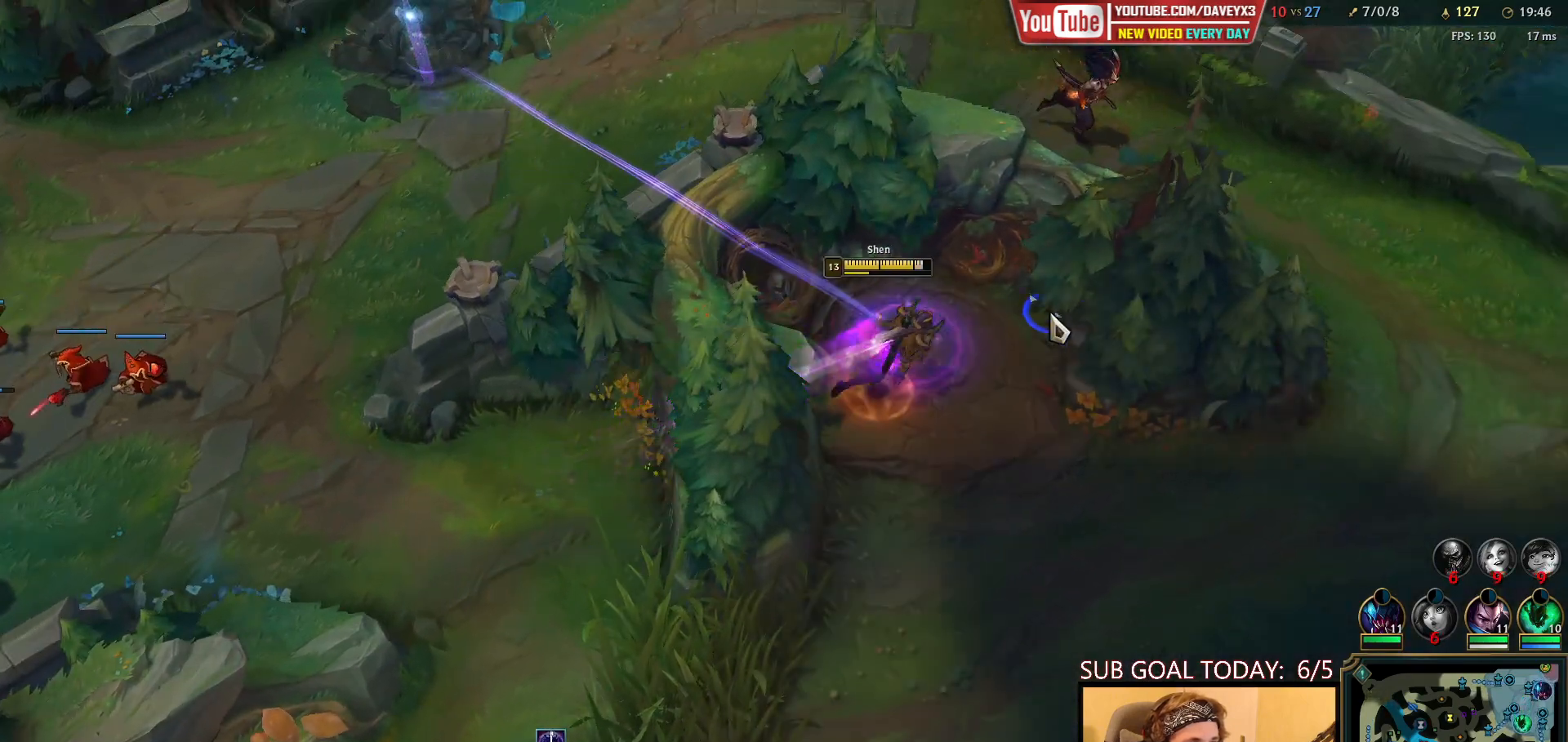
{"keys": [], "mouse": [], "events": [[67, "mouse_right", "up"], [367, "mouse_right", "down"], [433, "mouse_right", "up"]]}
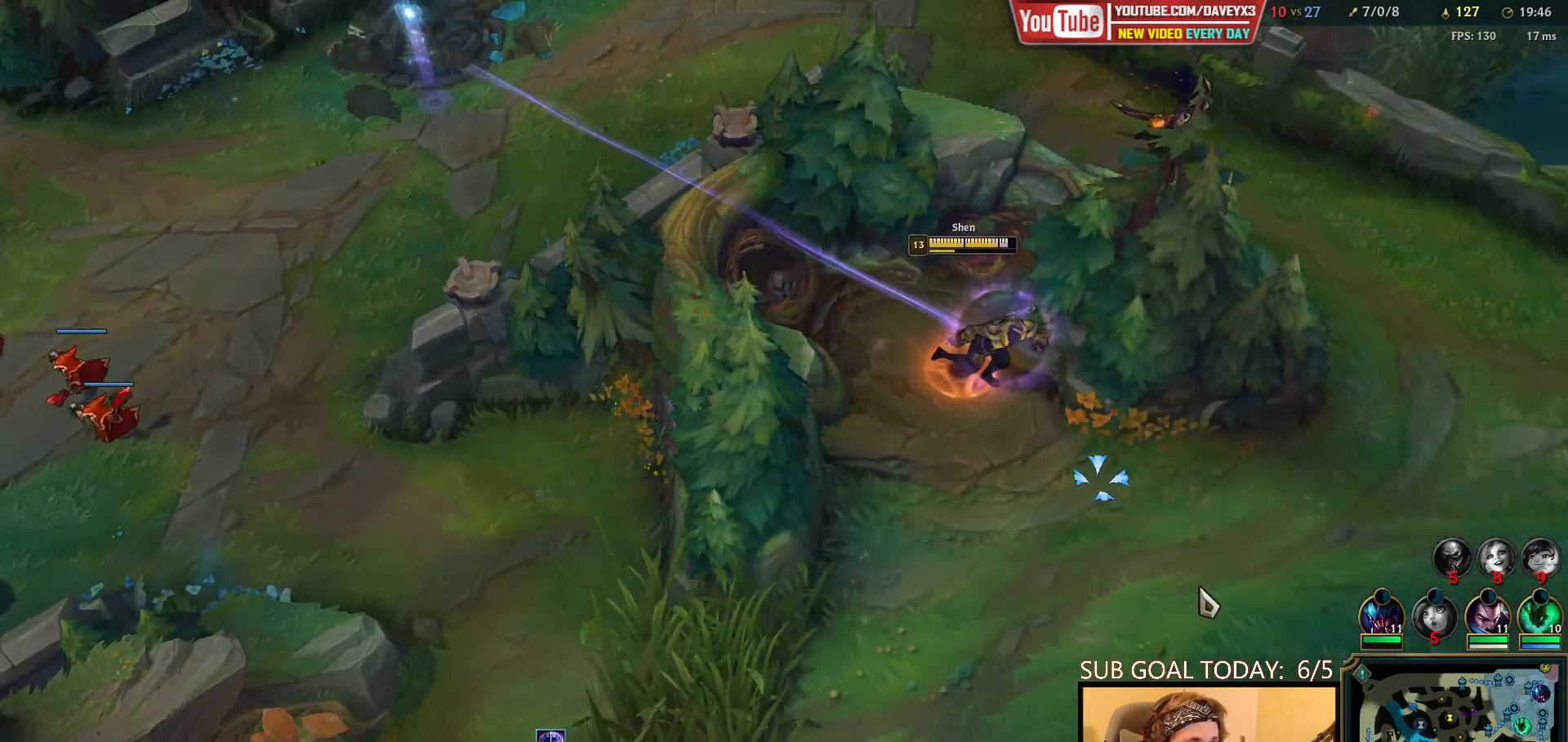
{"keys": ["space", "tab"], "mouse": [], "events": [[17, "mouse_right", "down"], [33, "space", "down"], [117, "mouse_right", "up"], [267, "tab", "down"]]}
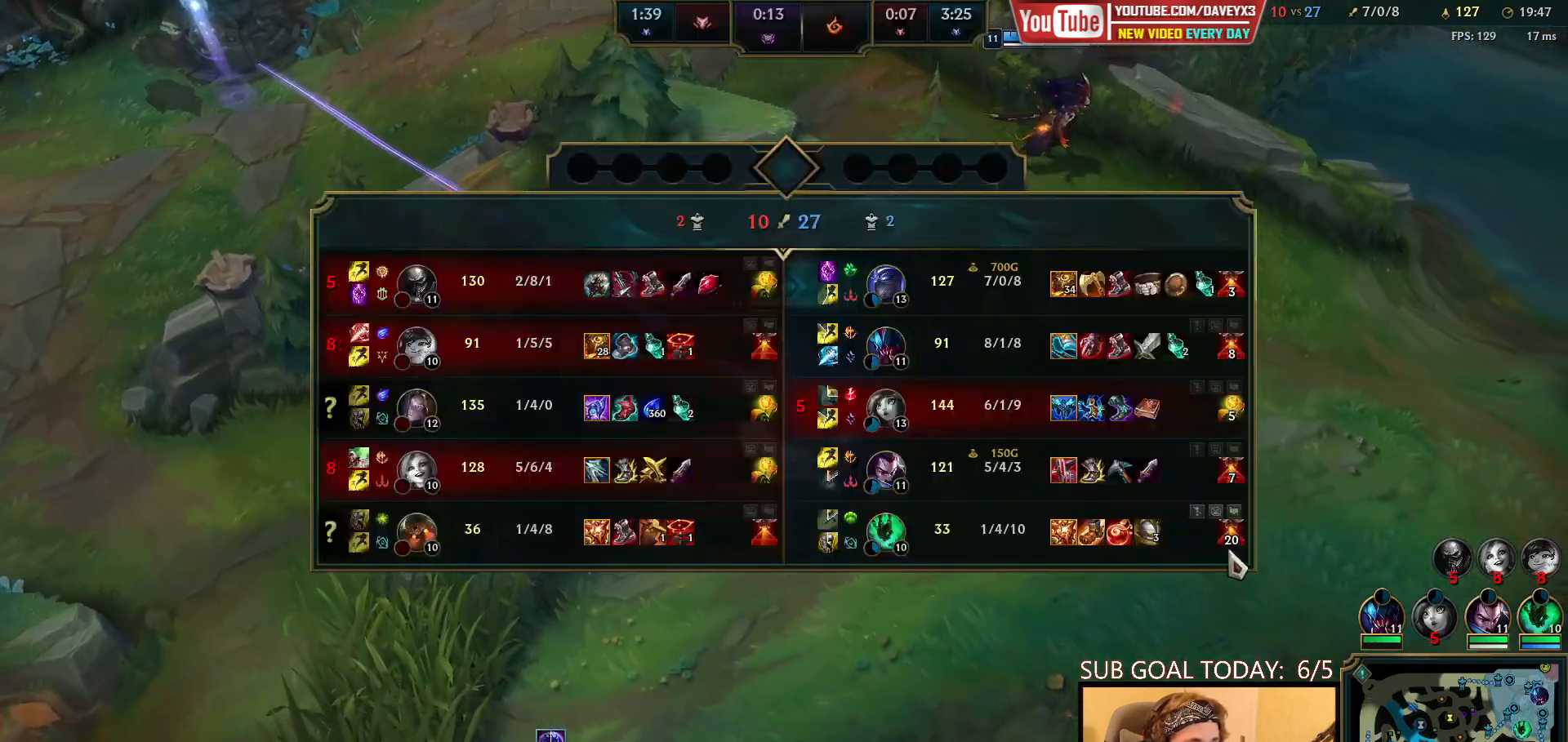
{"keys": ["space"], "mouse": ["right"], "events": [[50, "mouse_right", "down"], [83, "tab", "up"], [133, "mouse_right", "up"], [200, "mouse_right", "down"], [333, "mouse_right", "up"], [433, "mouse_right", "down"]]}
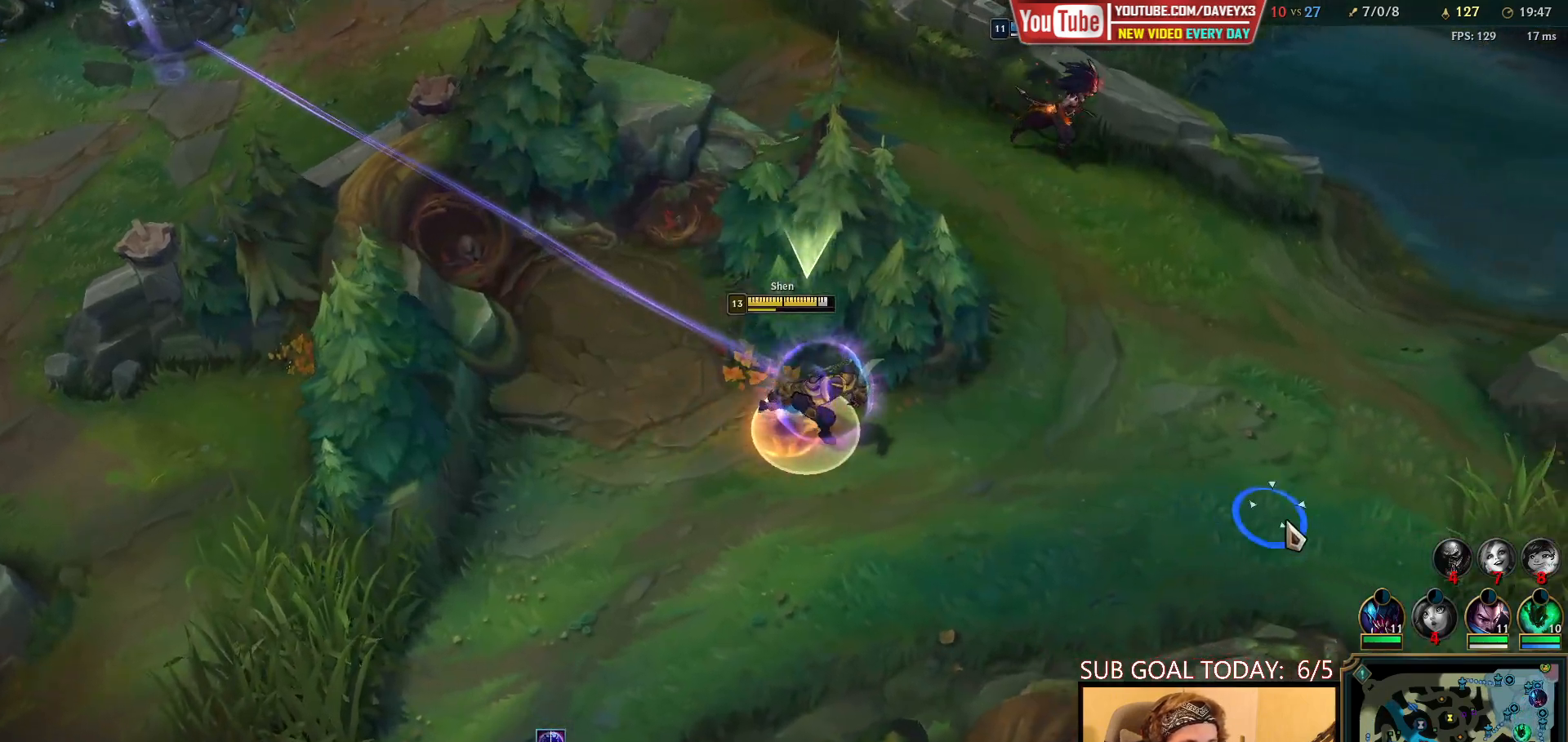
{"keys": [], "mouse": [], "events": [[33, "mouse_right", "up"], [117, "mouse_right", "down"], [183, "space", "up"], [267, "mouse_right", "up"]]}
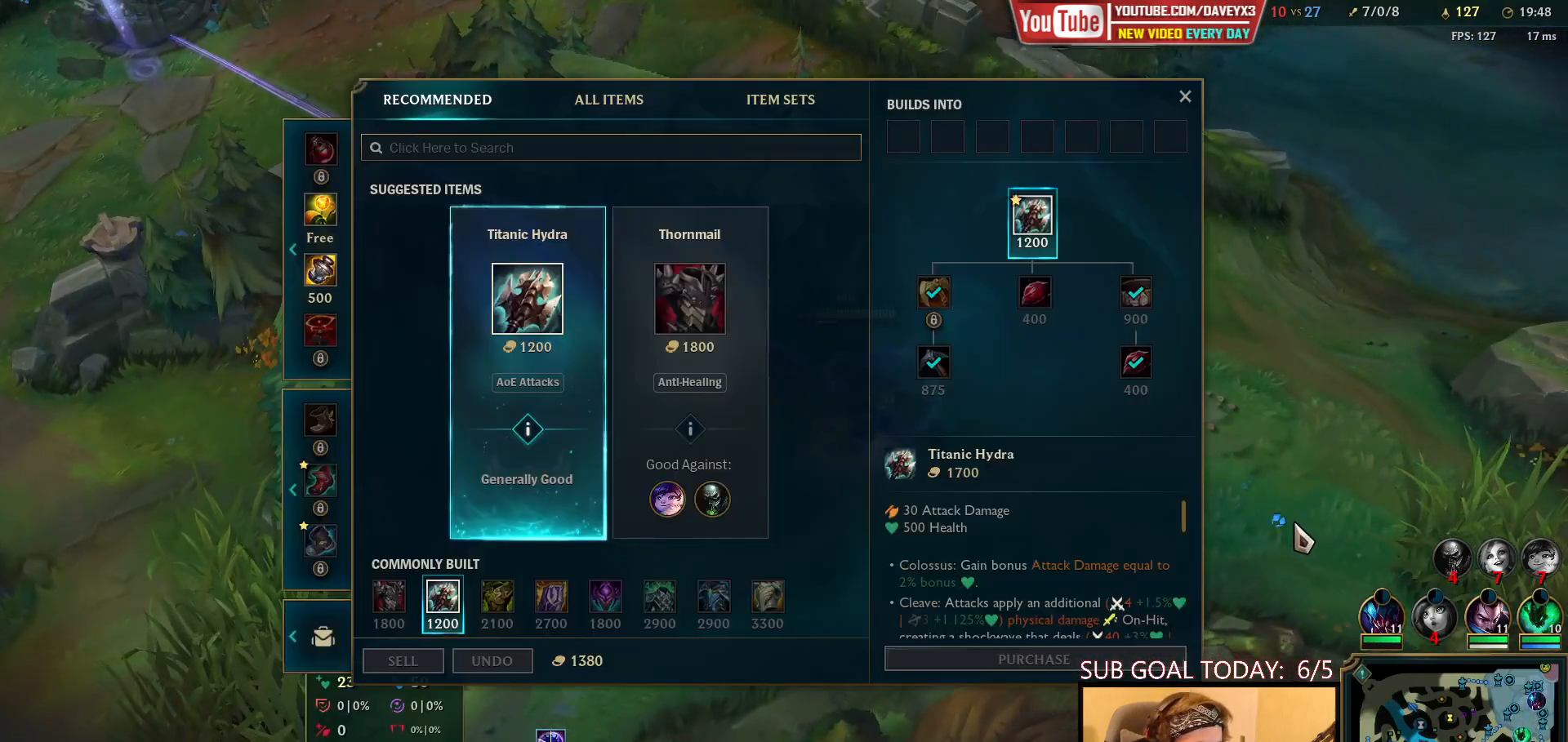
{"keys": [], "mouse": [], "events": []}
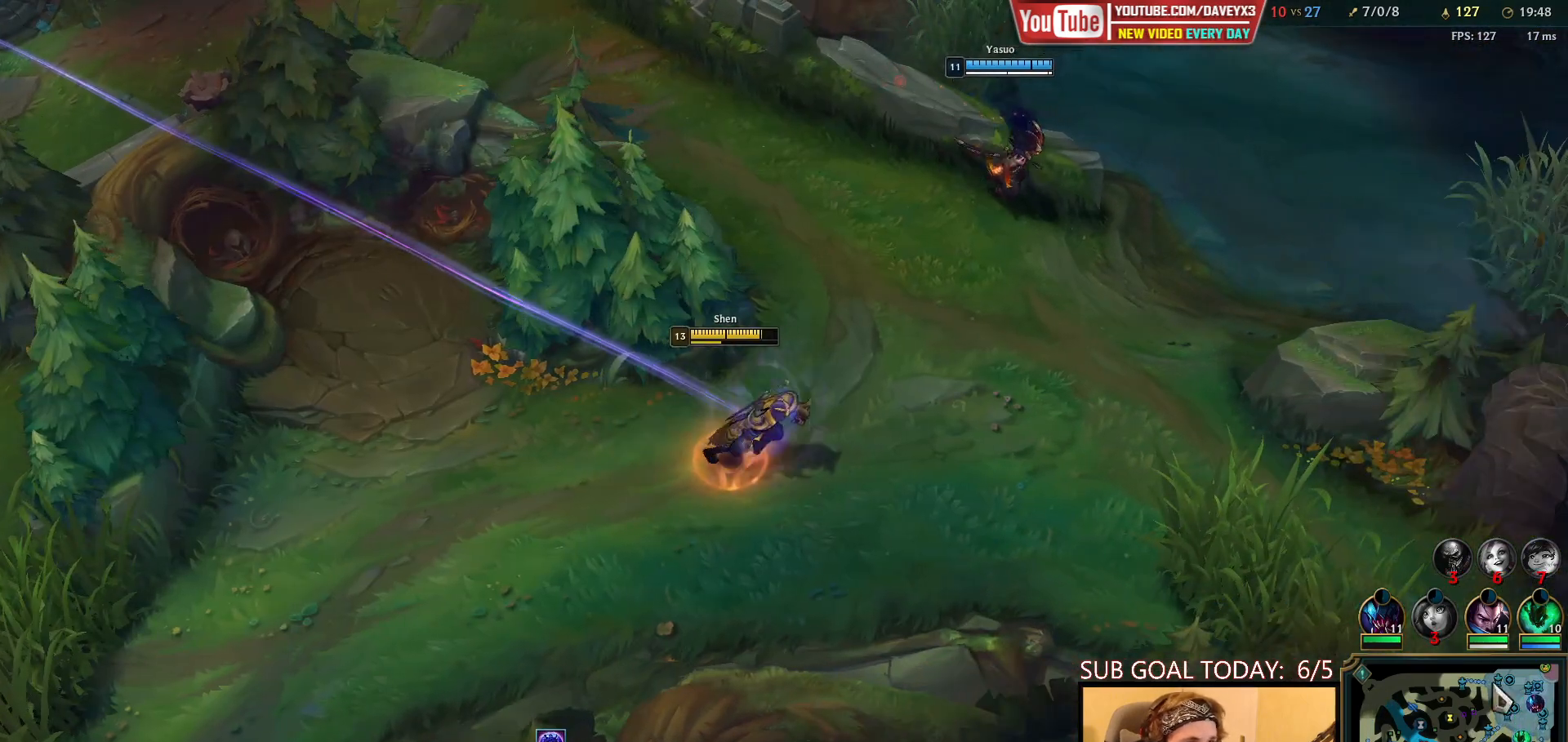
{"keys": [], "mouse": ["right"], "events": [[133, "mouse_right", "down"], [200, "mouse_right", "up"], [283, "mouse_right", "down"], [367, "mouse_right", "up"], [467, "mouse_right", "down"]]}
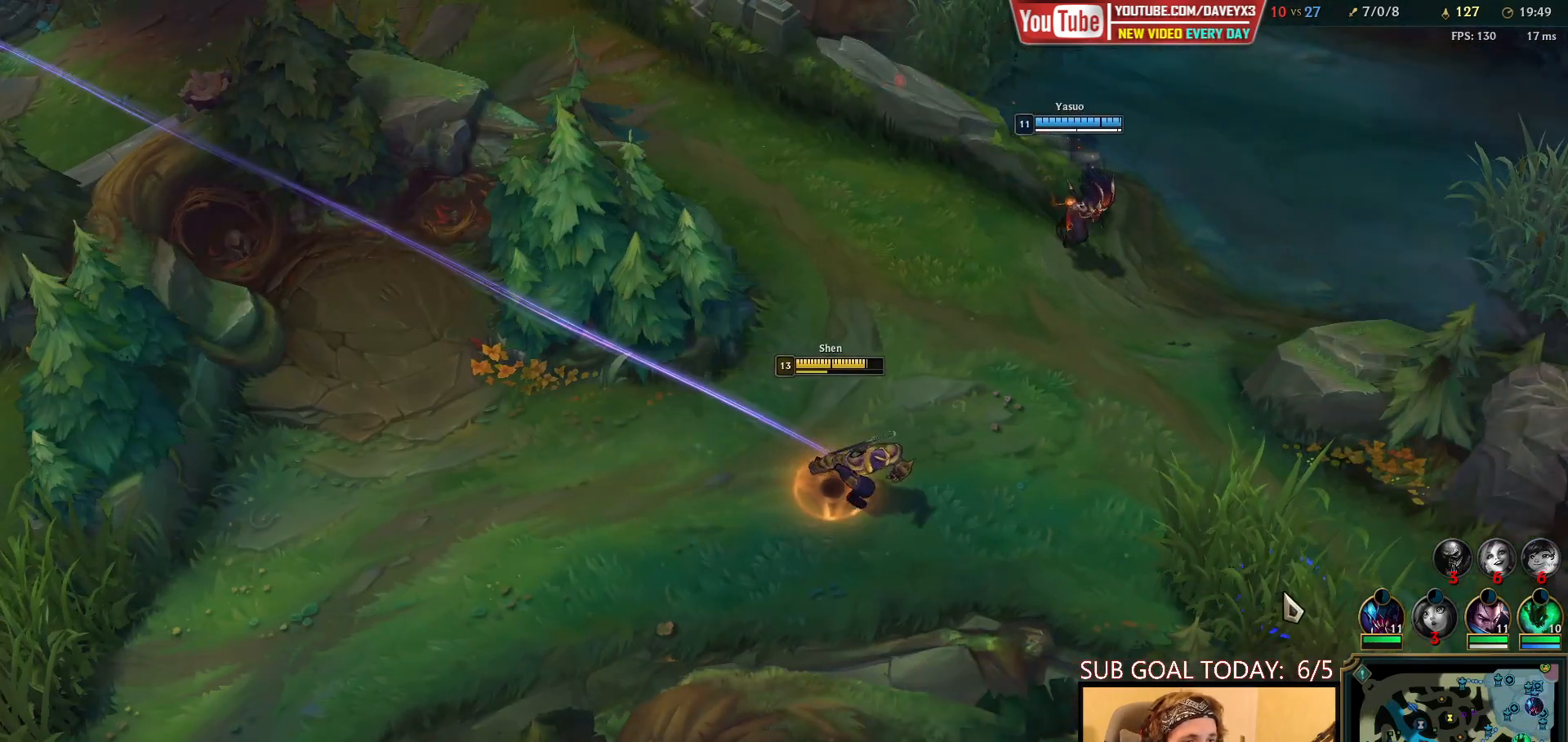
{"keys": [], "mouse": ["right"], "events": [[17, "mouse_right", "up"], [100, "mouse_right", "down"], [183, "mouse_right", "up"], [350, "mouse_right", "down"], [400, "mouse_right", "up"], [500, "mouse_right", "down"]]}
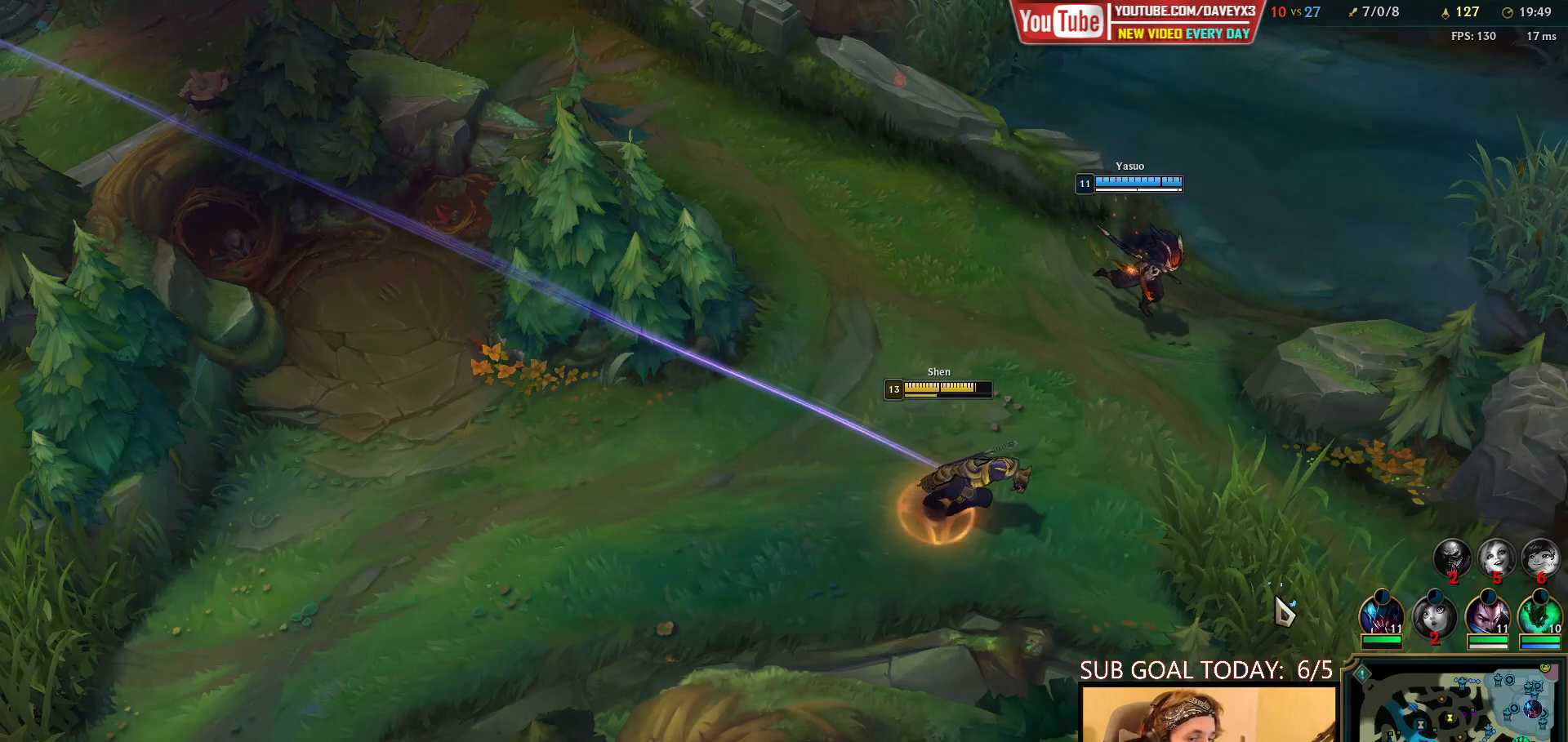
{"keys": [], "mouse": ["right"], "events": [[100, "mouse_right", "up"], [167, "mouse_right", "down"], [250, "mouse_right", "up"], [333, "mouse_right", "down"], [400, "mouse_right", "up"], [483, "mouse_right", "down"]]}
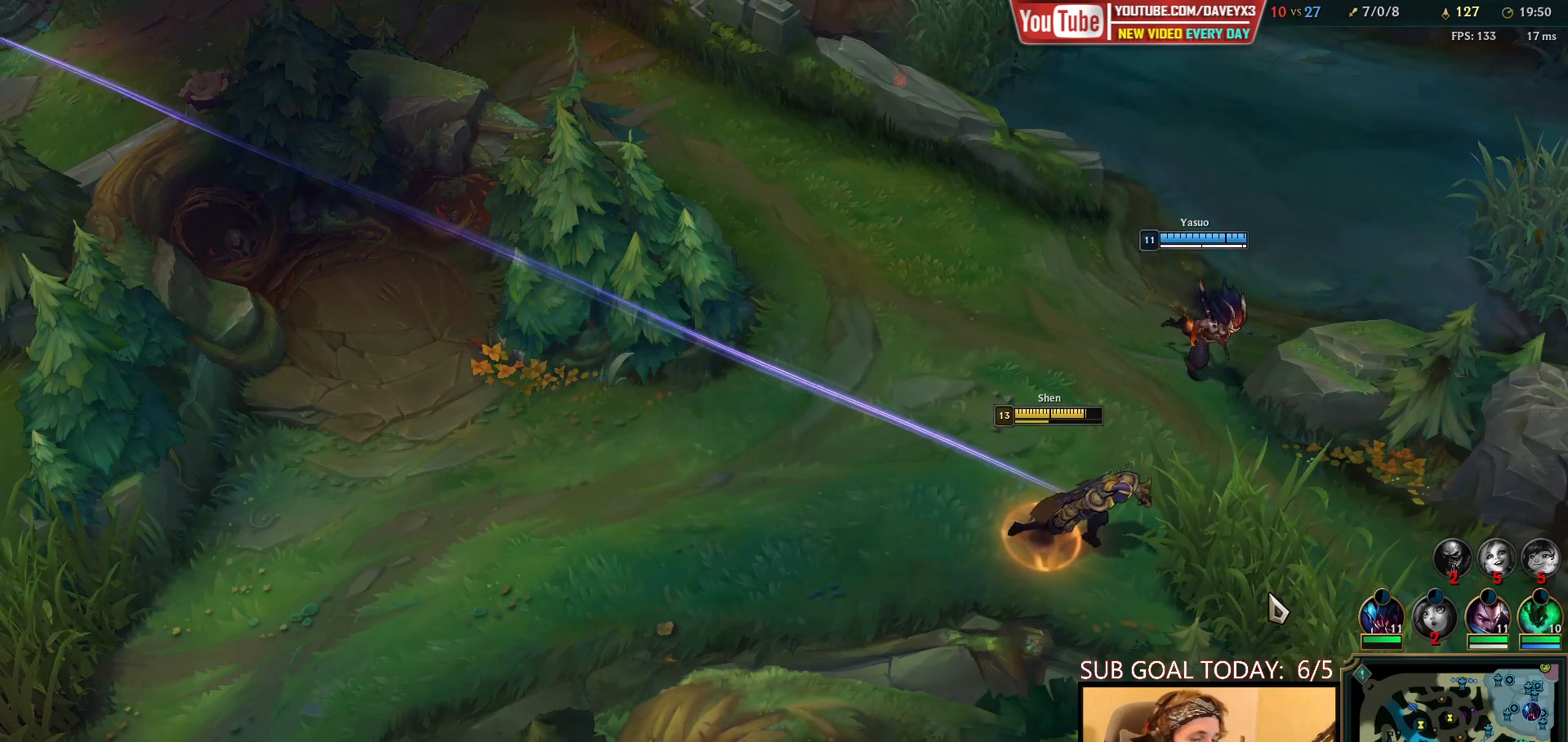
{"keys": [], "mouse": [], "events": [[83, "mouse_right", "up"], [150, "mouse_right", "down"], [250, "mouse_right", "up"]]}